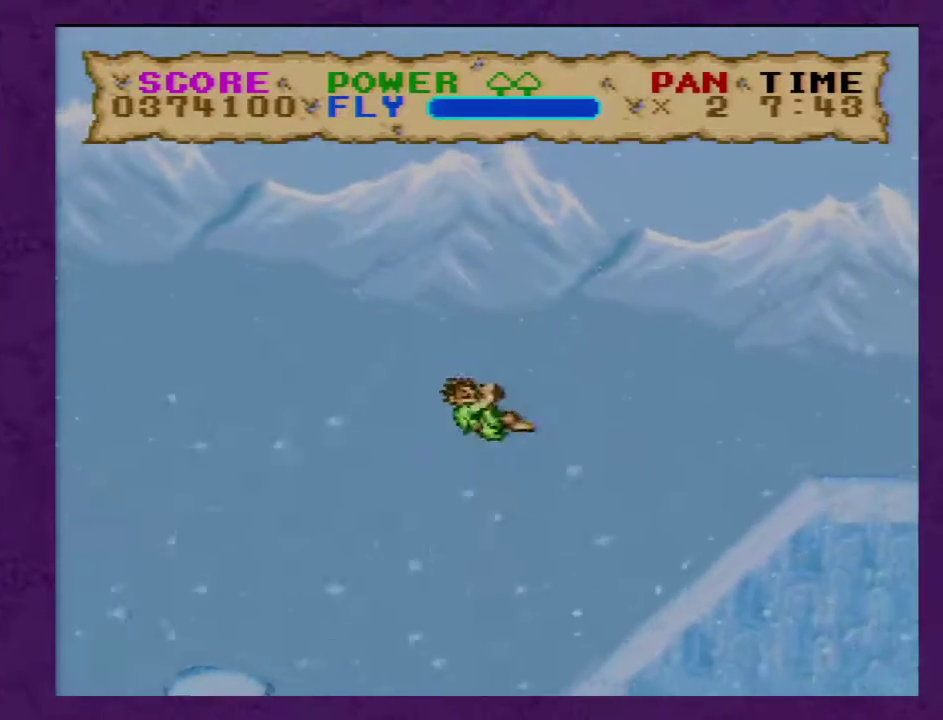
Gameplay with a controller (Nintendo layout); each line is a JSON object with the inputs held at the frame after it. "events" lists button and stick changes between this image and that frame as [ms after this image, input, new state], when the widget could be followed in between. Not read: B L3 R3.
{"buttons": ["Y", "DPAD_RIGHT"], "events": []}
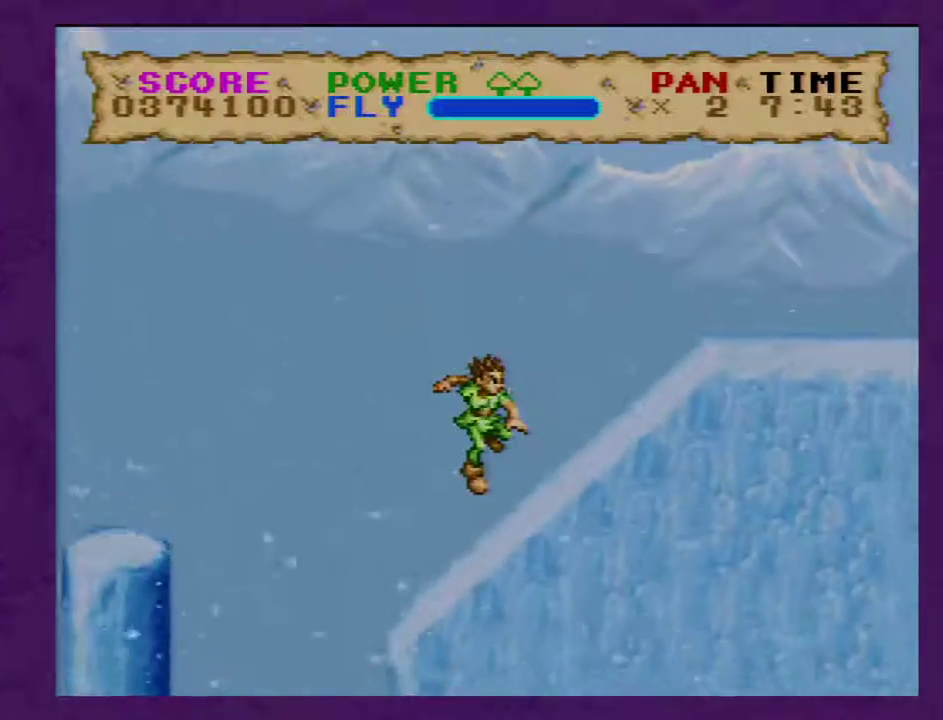
{"buttons": ["Y", "DPAD_RIGHT"], "events": []}
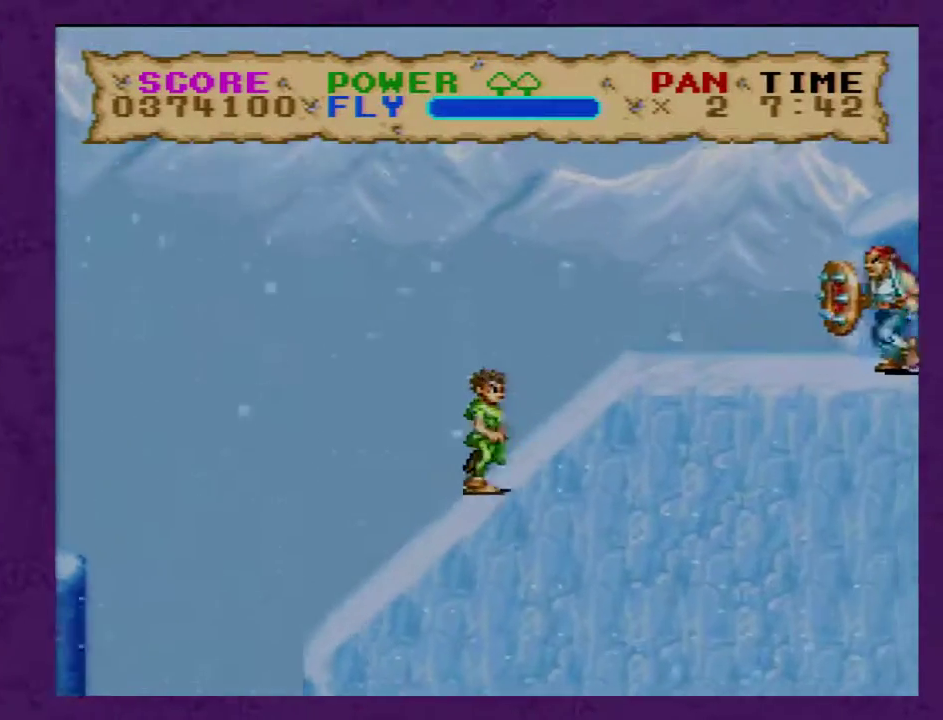
{"buttons": ["Y", "DPAD_RIGHT"], "events": []}
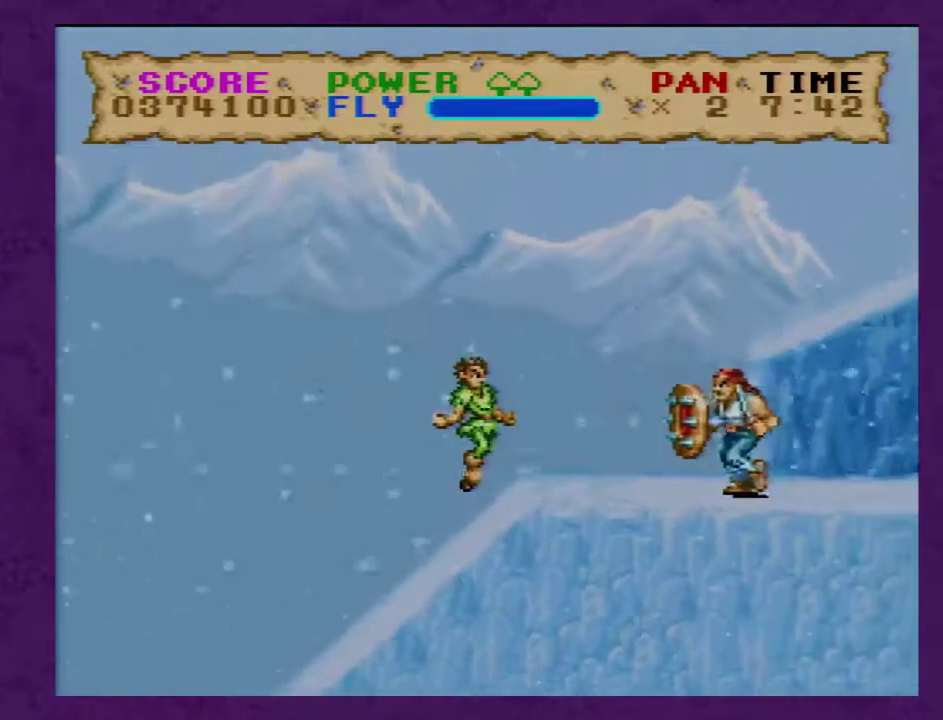
{"buttons": ["Y", "DPAD_RIGHT"], "events": []}
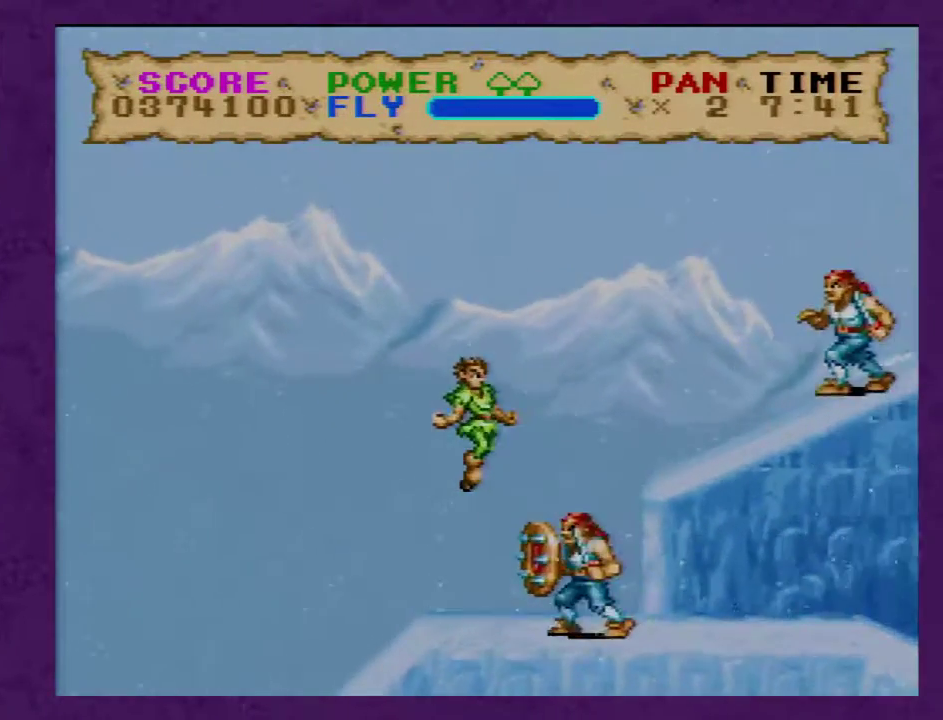
{"buttons": ["Y", "DPAD_RIGHT"], "events": [[300, "Y", "up"], [367, "Y", "down"]]}
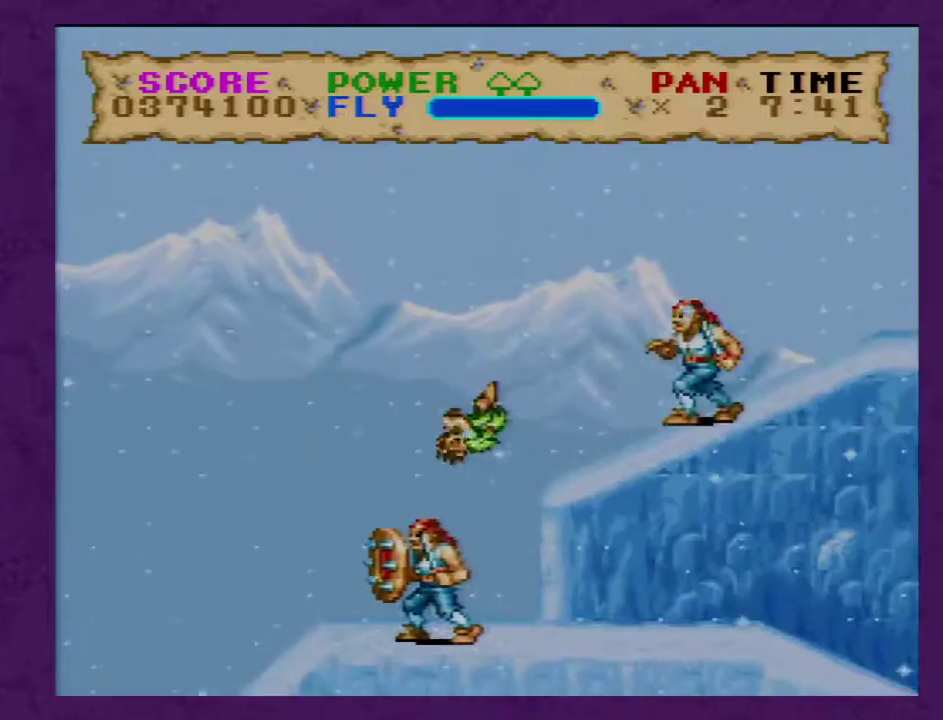
{"buttons": ["Y", "DPAD_RIGHT"], "events": []}
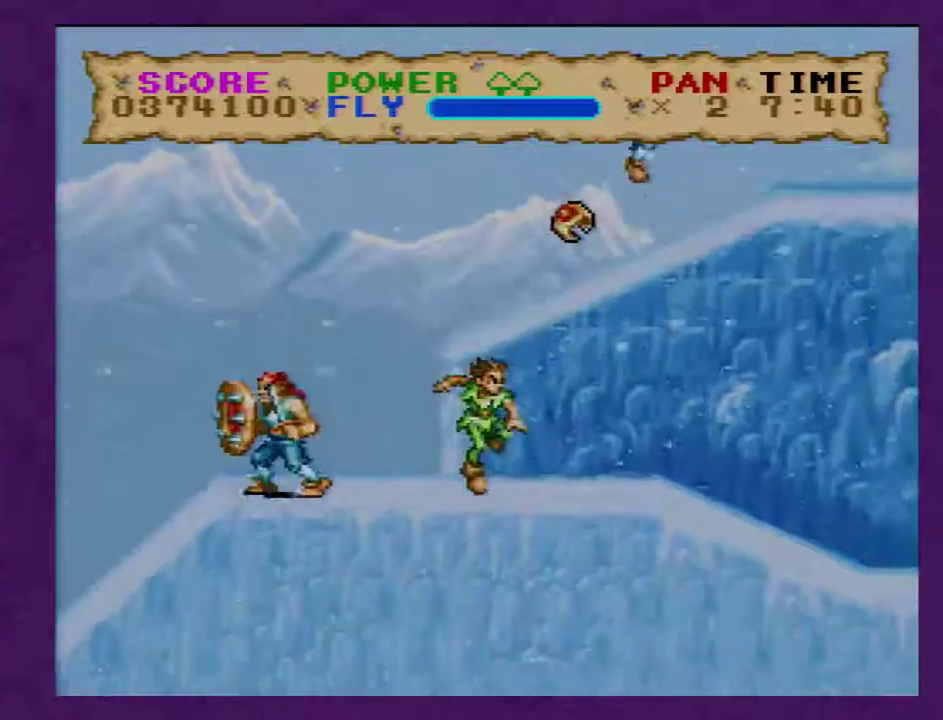
{"buttons": ["Y", "DPAD_RIGHT"], "events": []}
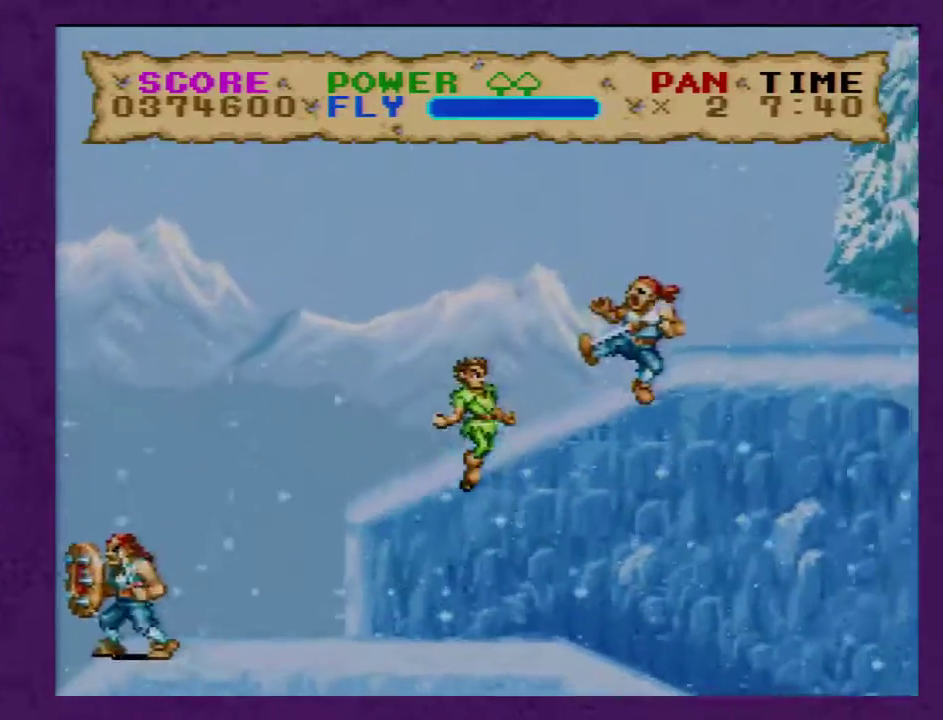
{"buttons": ["Y", "DPAD_RIGHT"], "events": []}
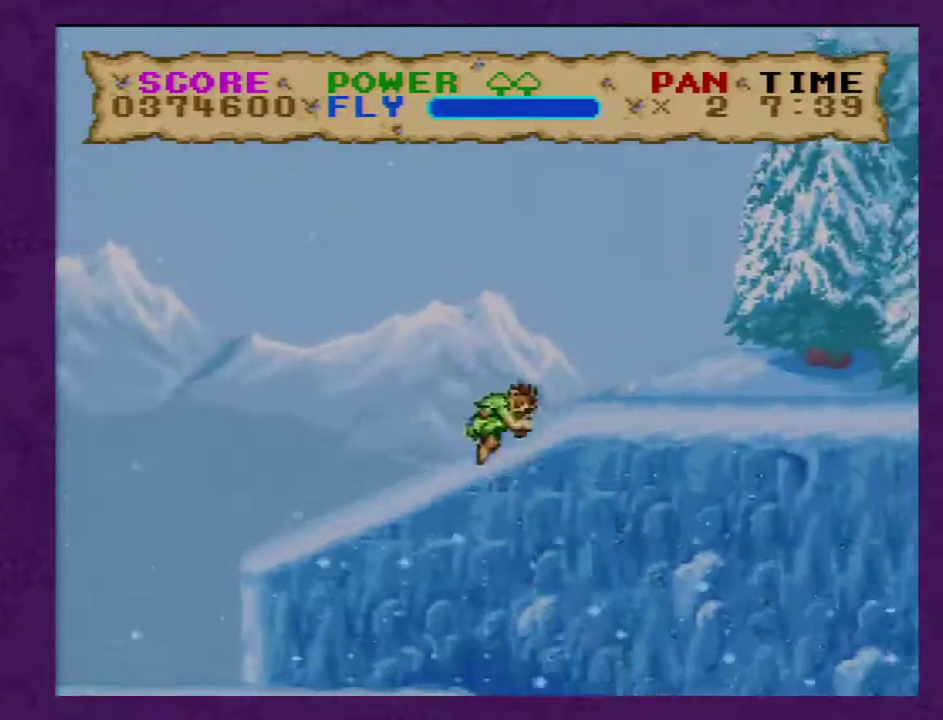
{"buttons": ["Y", "DPAD_RIGHT"], "events": []}
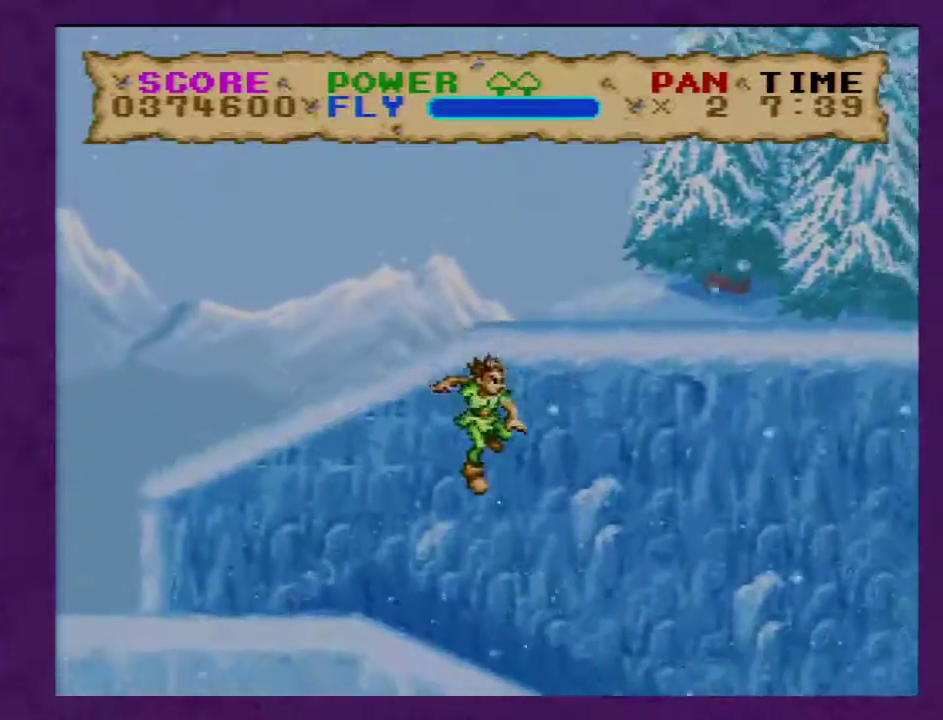
{"buttons": ["Y", "DPAD_RIGHT"], "events": []}
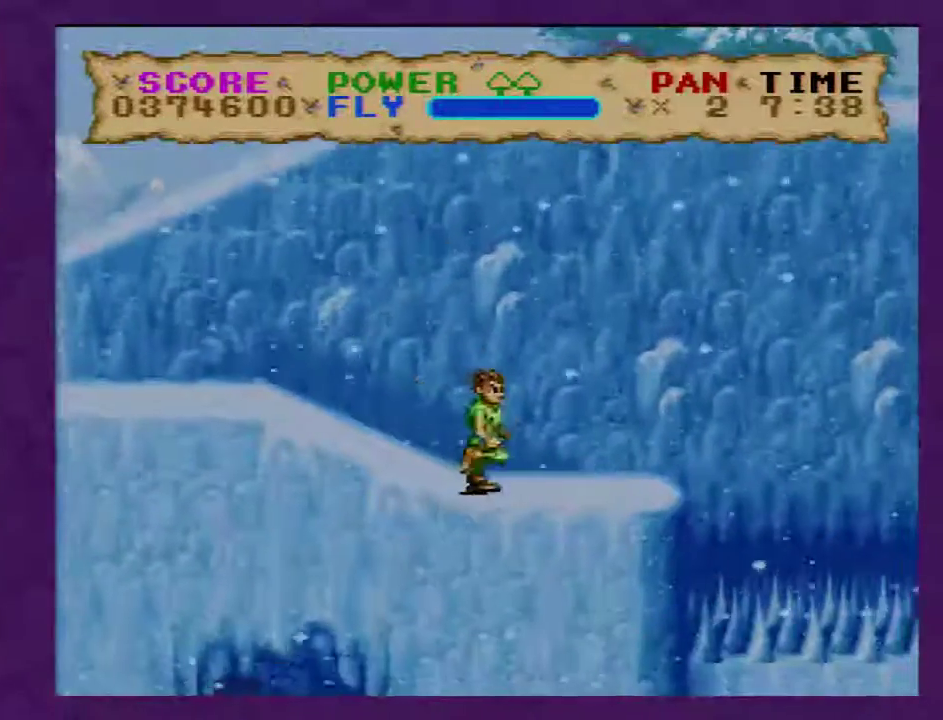
{"buttons": ["Y", "DPAD_RIGHT"], "events": []}
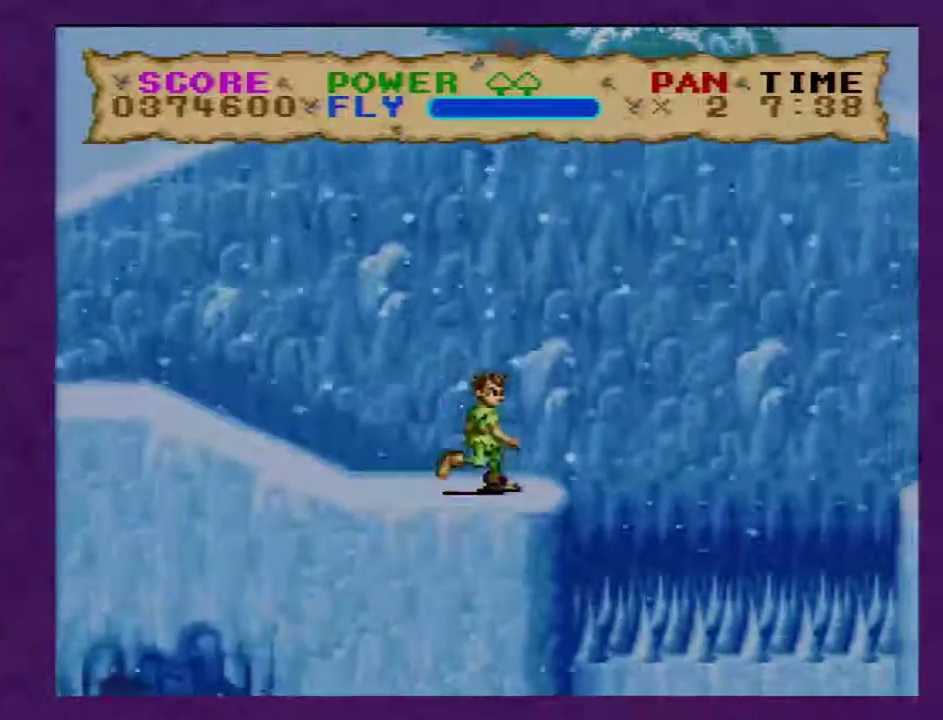
{"buttons": ["Y", "DPAD_RIGHT"], "events": []}
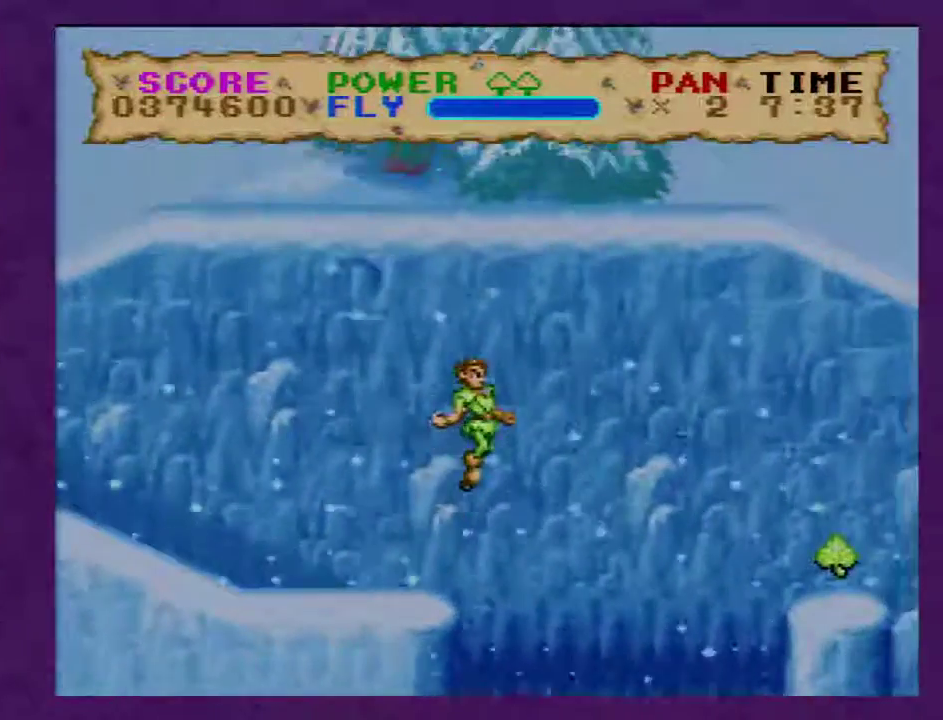
{"buttons": ["Y", "DPAD_RIGHT"], "events": []}
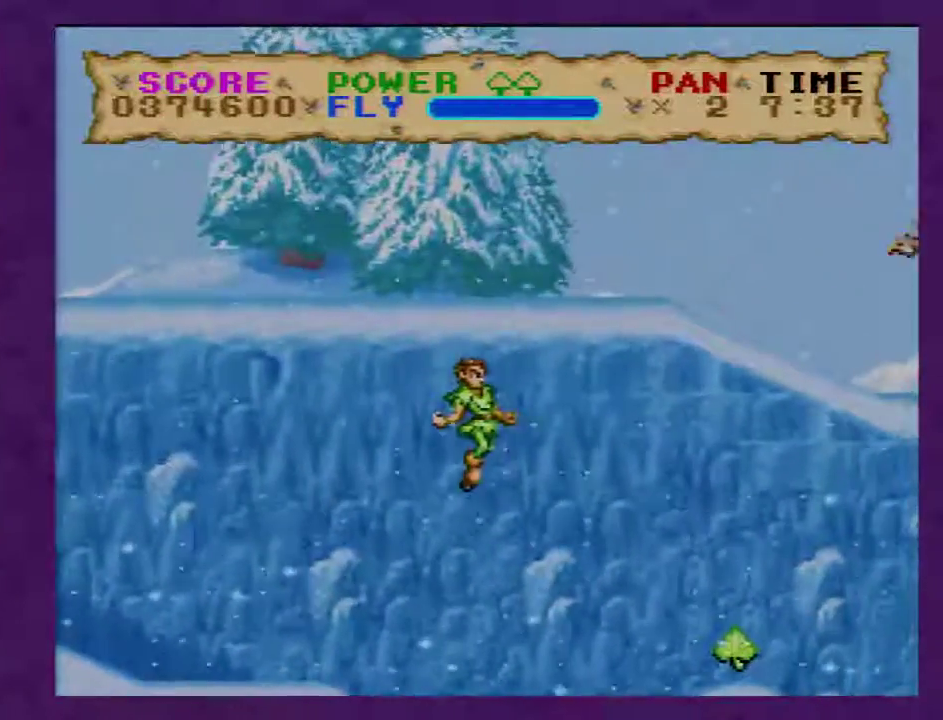
{"buttons": ["Y", "DPAD_RIGHT"], "events": []}
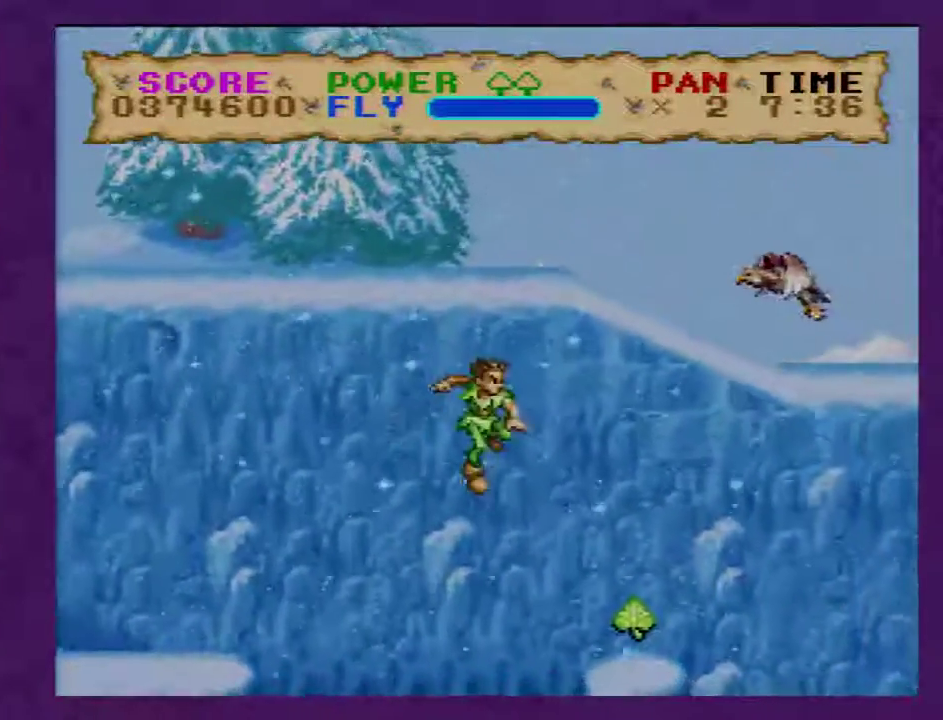
{"buttons": ["Y", "DPAD_RIGHT"], "events": []}
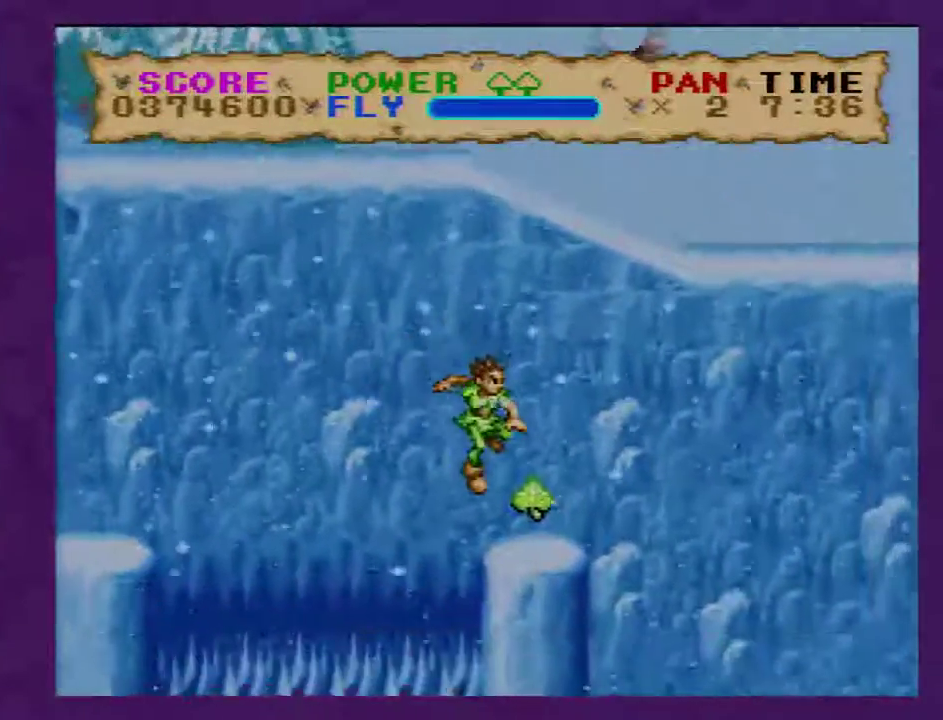
{"buttons": ["Y", "DPAD_RIGHT"], "events": []}
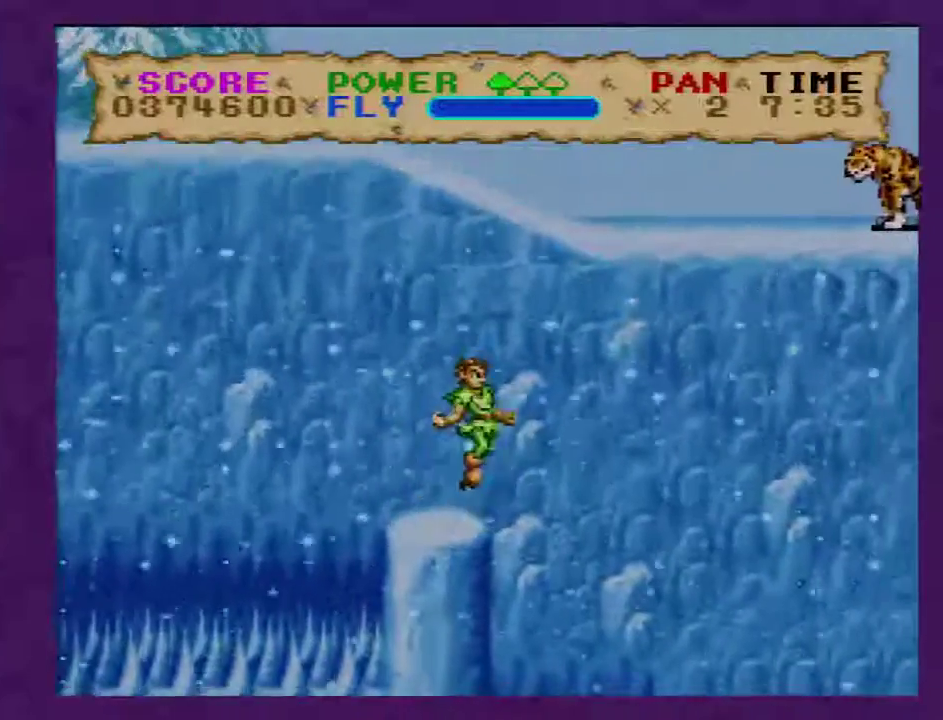
{"buttons": ["Y", "DPAD_RIGHT"], "events": []}
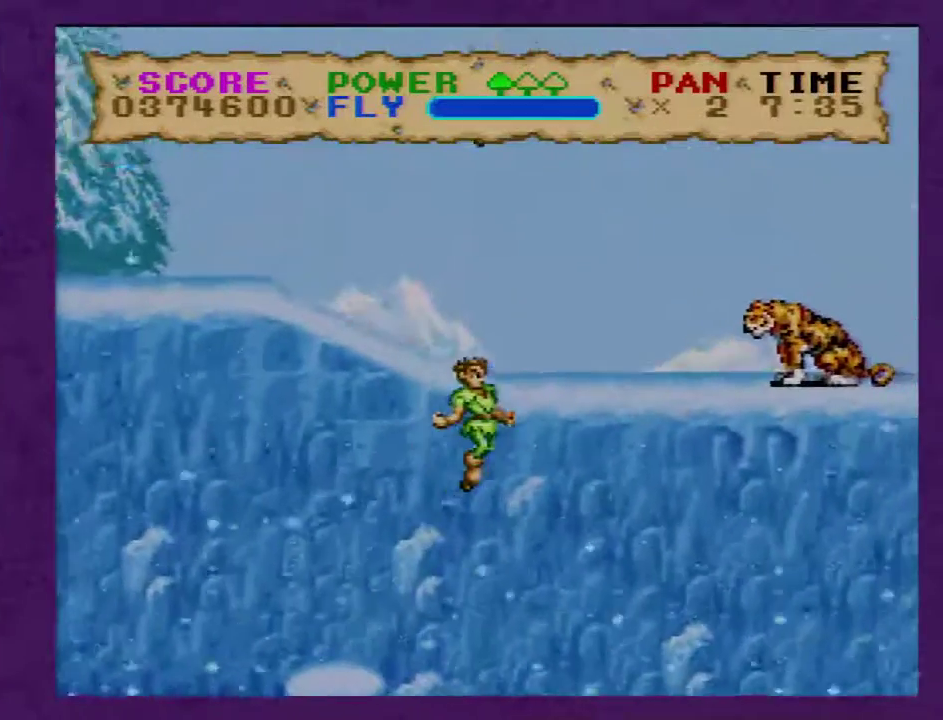
{"buttons": ["Y", "DPAD_RIGHT"], "events": []}
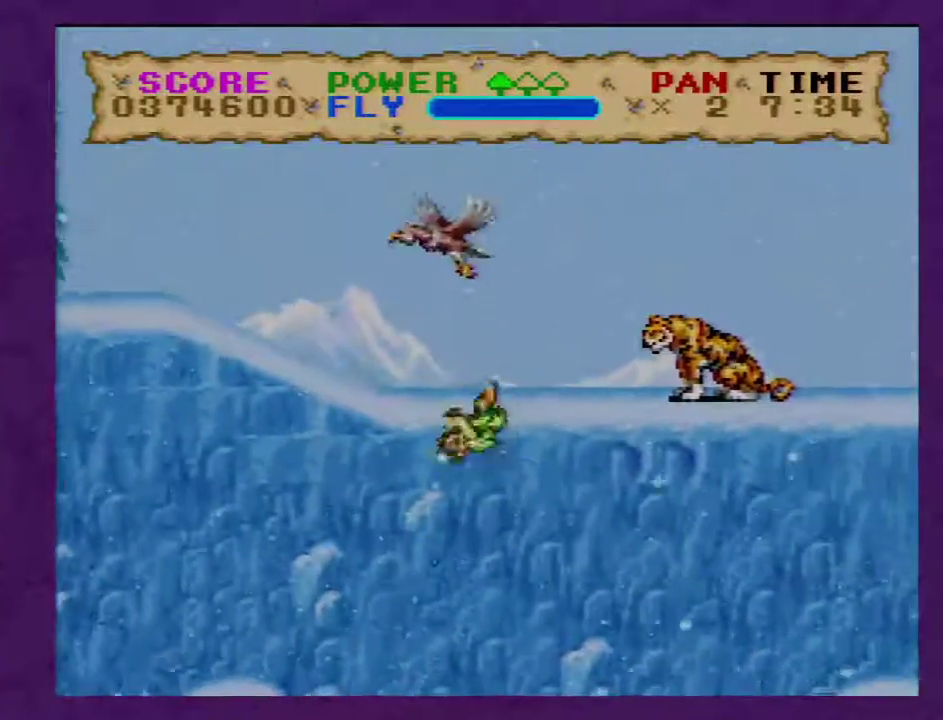
{"buttons": ["Y", "DPAD_RIGHT"], "events": []}
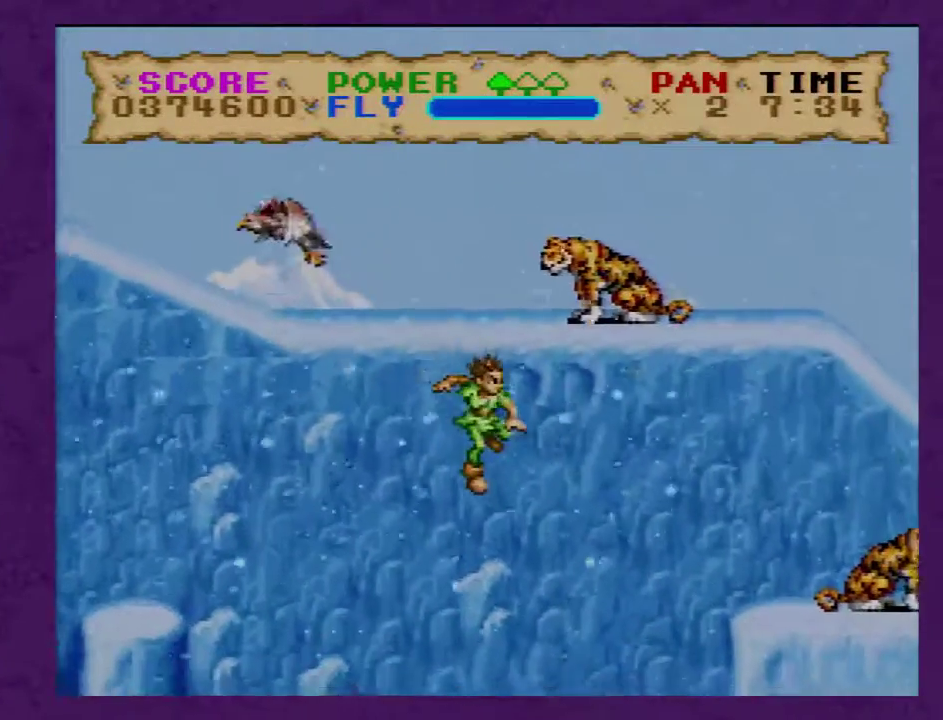
{"buttons": ["Y", "DPAD_RIGHT"], "events": []}
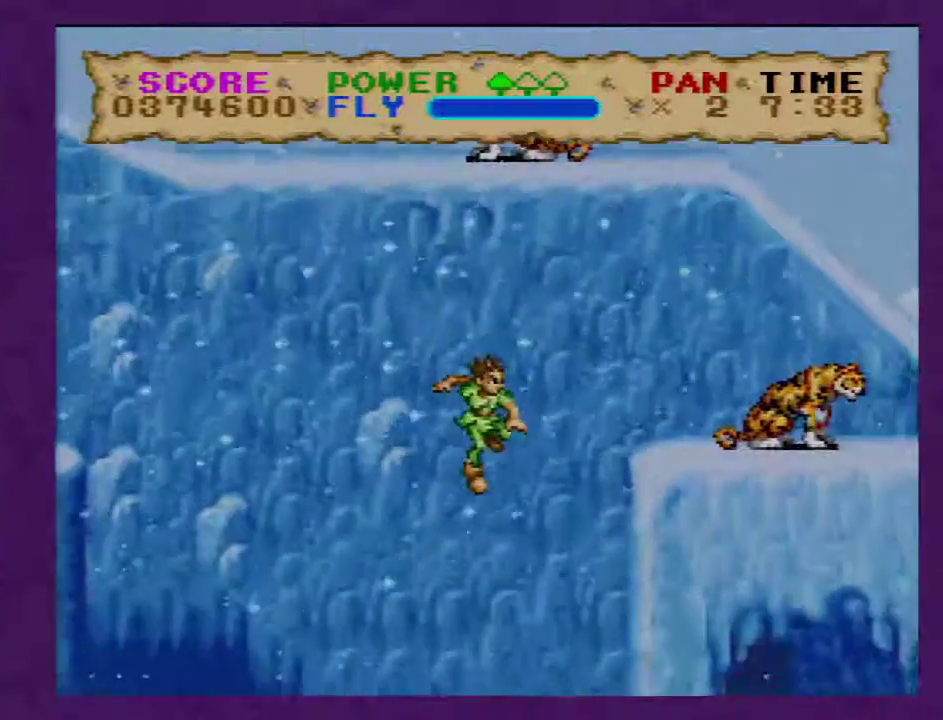
{"buttons": ["Y", "DPAD_RIGHT"], "events": []}
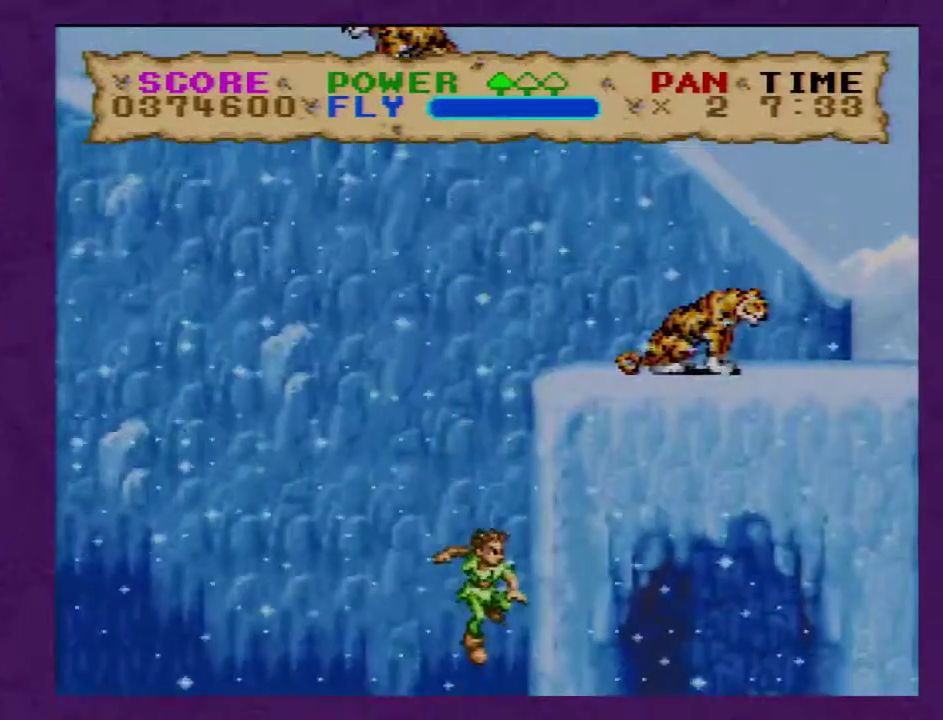
{"buttons": [], "events": [[350, "DPAD_RIGHT", "up"], [350, "Y", "up"]]}
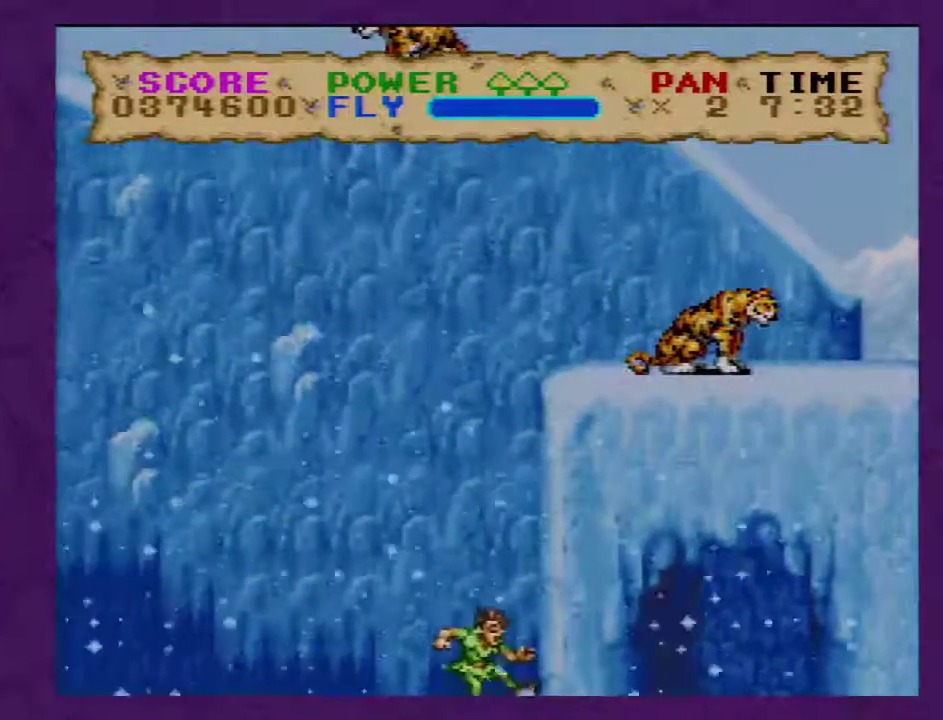
{"buttons": [], "events": []}
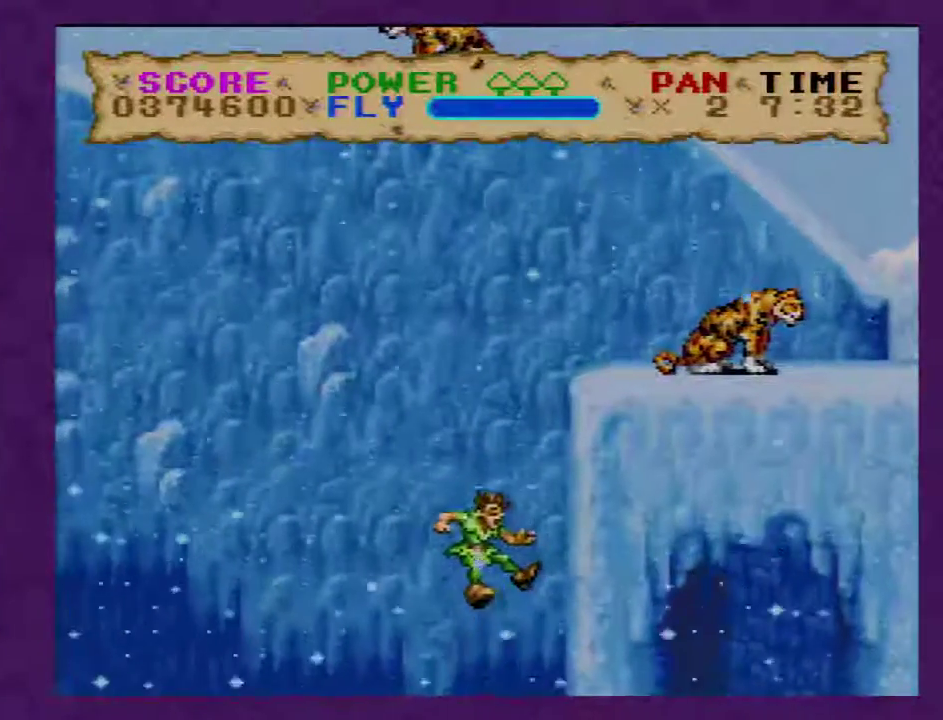
{"buttons": [], "events": []}
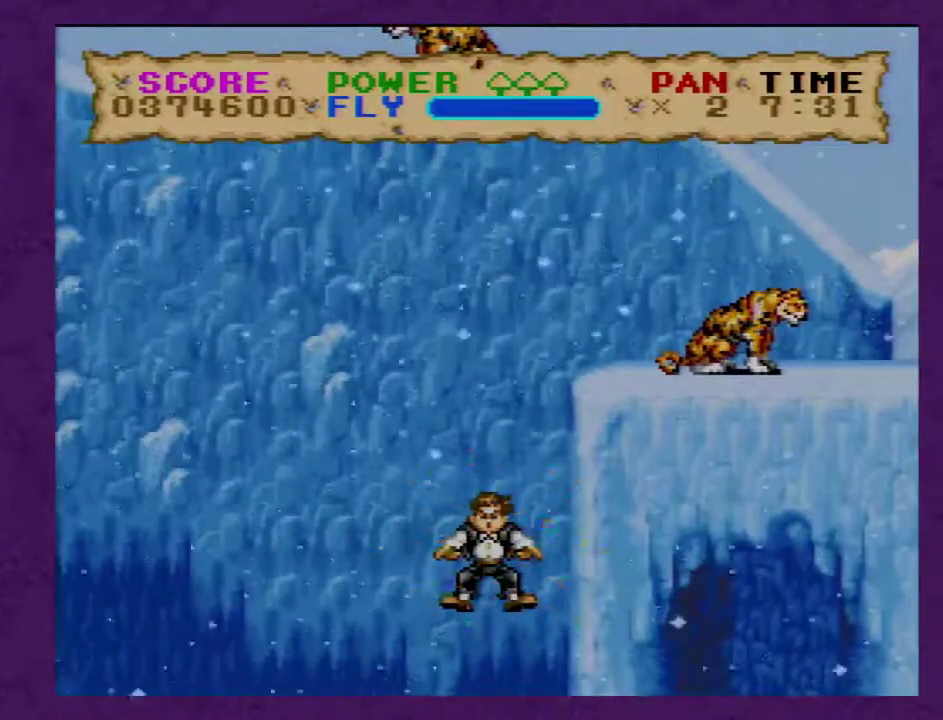
{"buttons": [], "events": []}
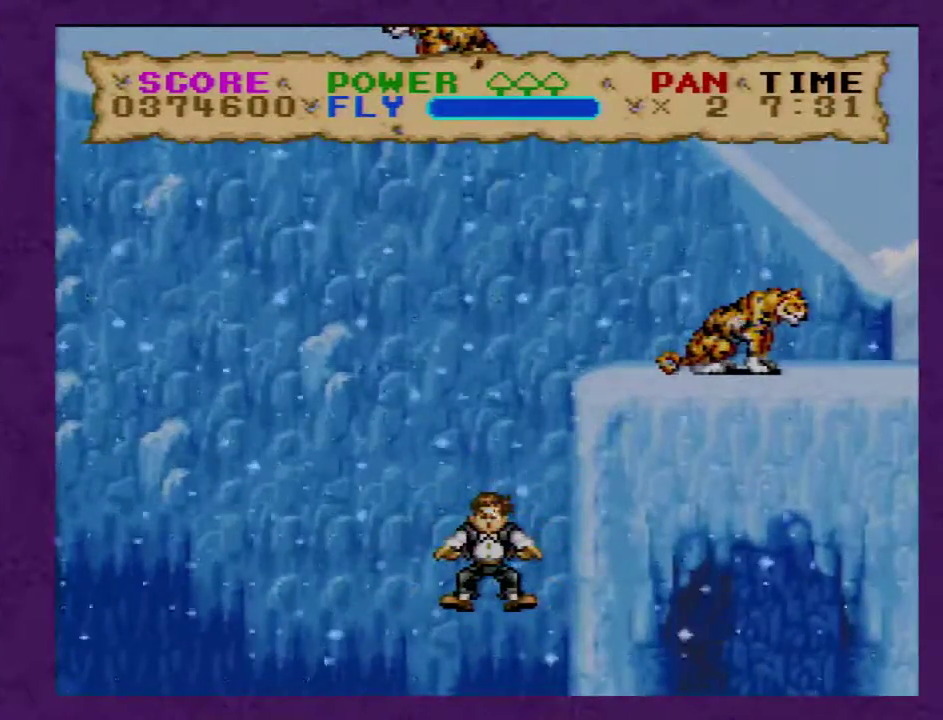
{"buttons": [], "events": []}
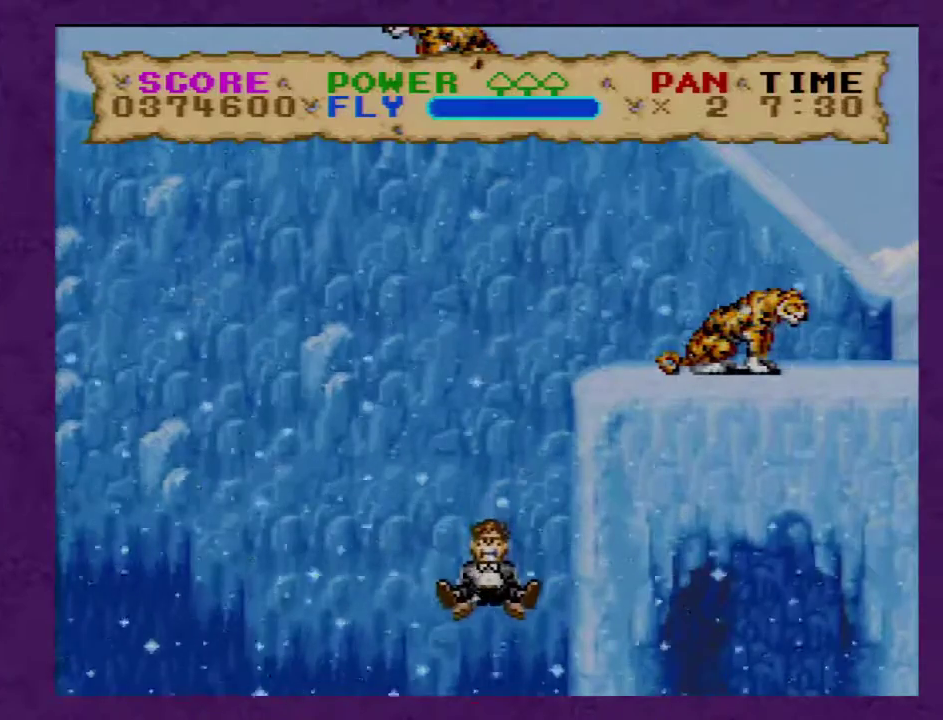
{"buttons": [], "events": []}
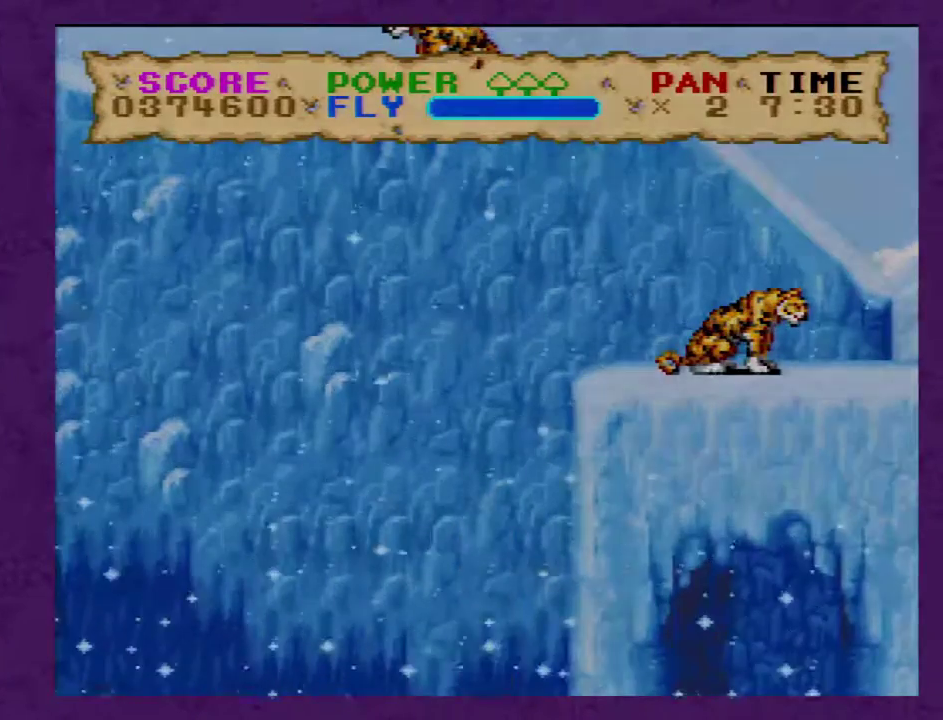
{"buttons": [], "events": []}
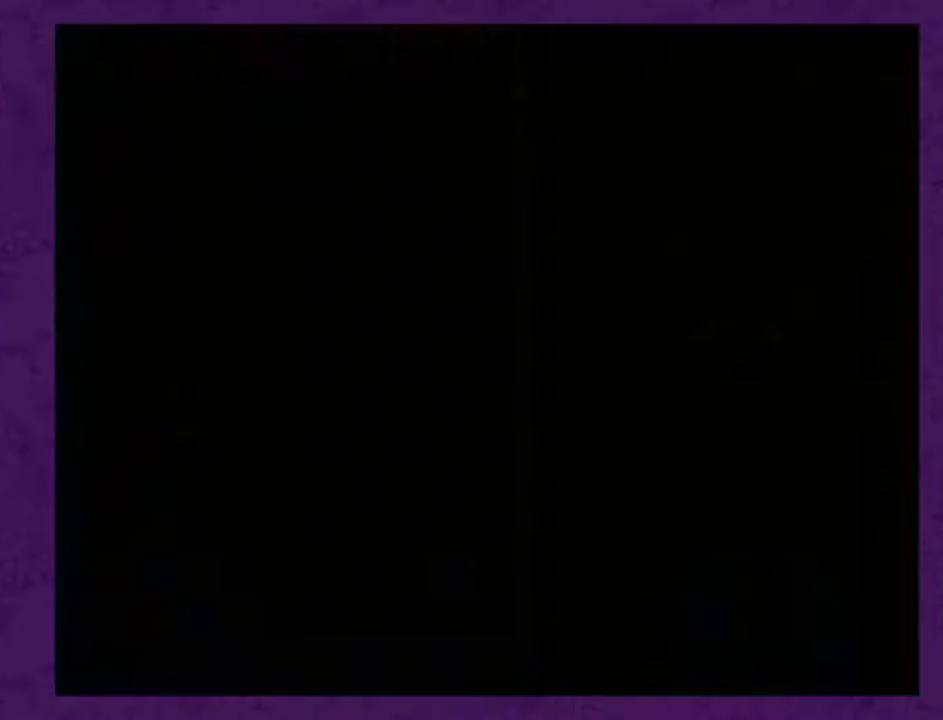
{"buttons": [], "events": []}
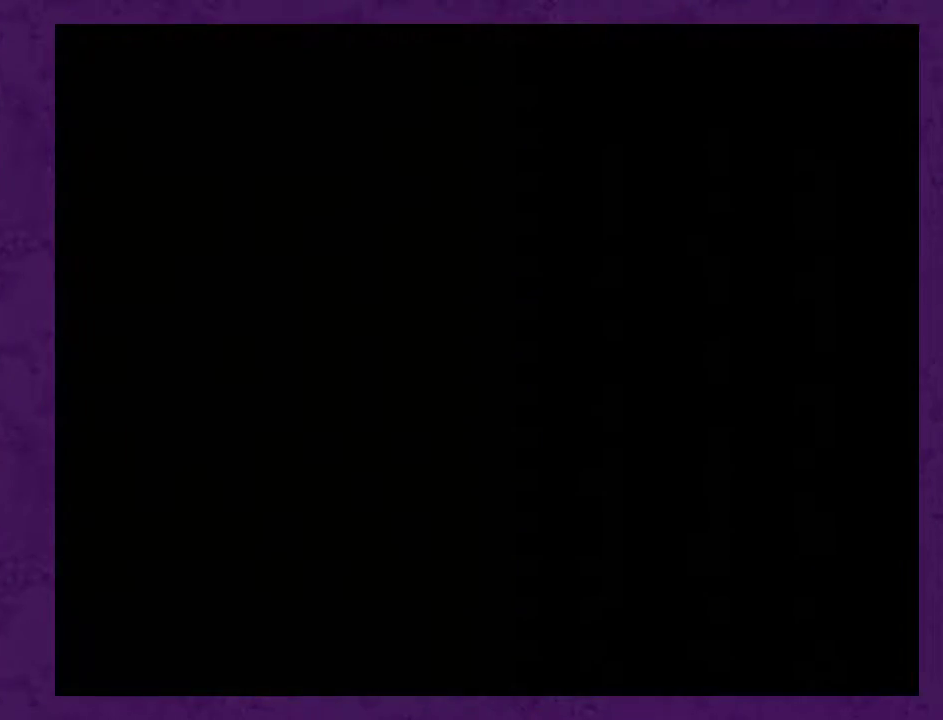
{"buttons": [], "events": []}